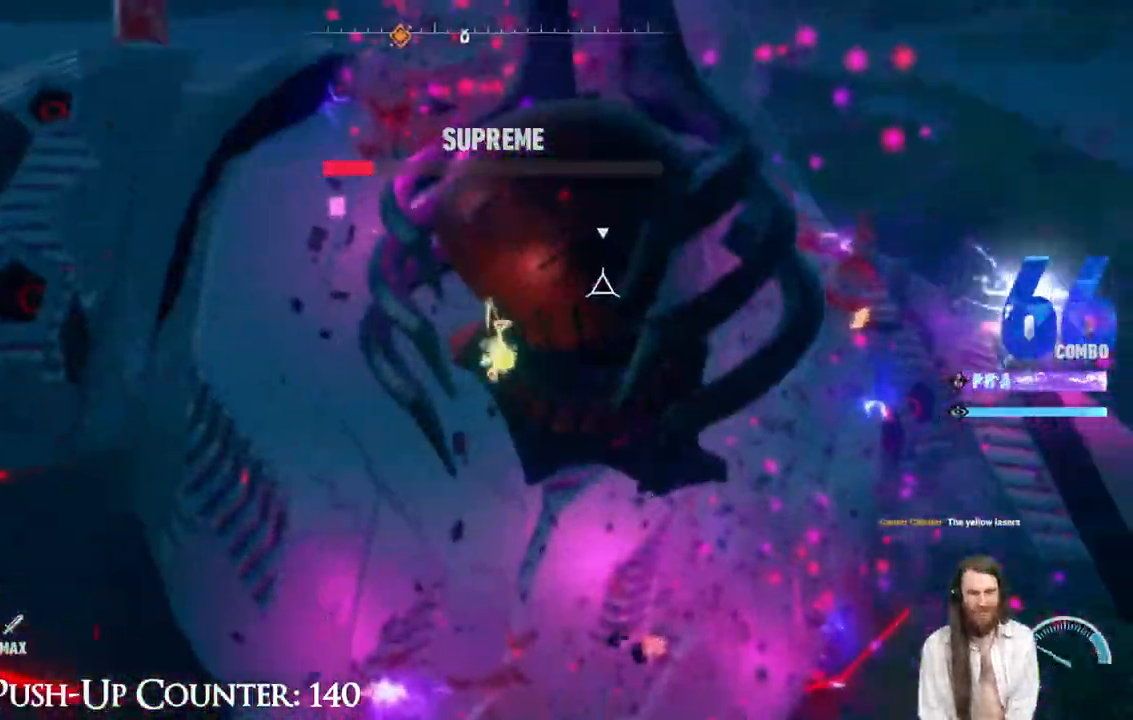
Gameplay with a controller (Xbox layout); each line is a JSON object with the inputs held at the frame after it. "events" lists button and stick changes between this image and that frame as [ms after this image, input, new state], when the widget could be followed in between. Not read: L3 R3.
{"buttons": ["X"], "left_stick": "up-right", "right_stick": "center", "events": [[183, "X", "down"]]}
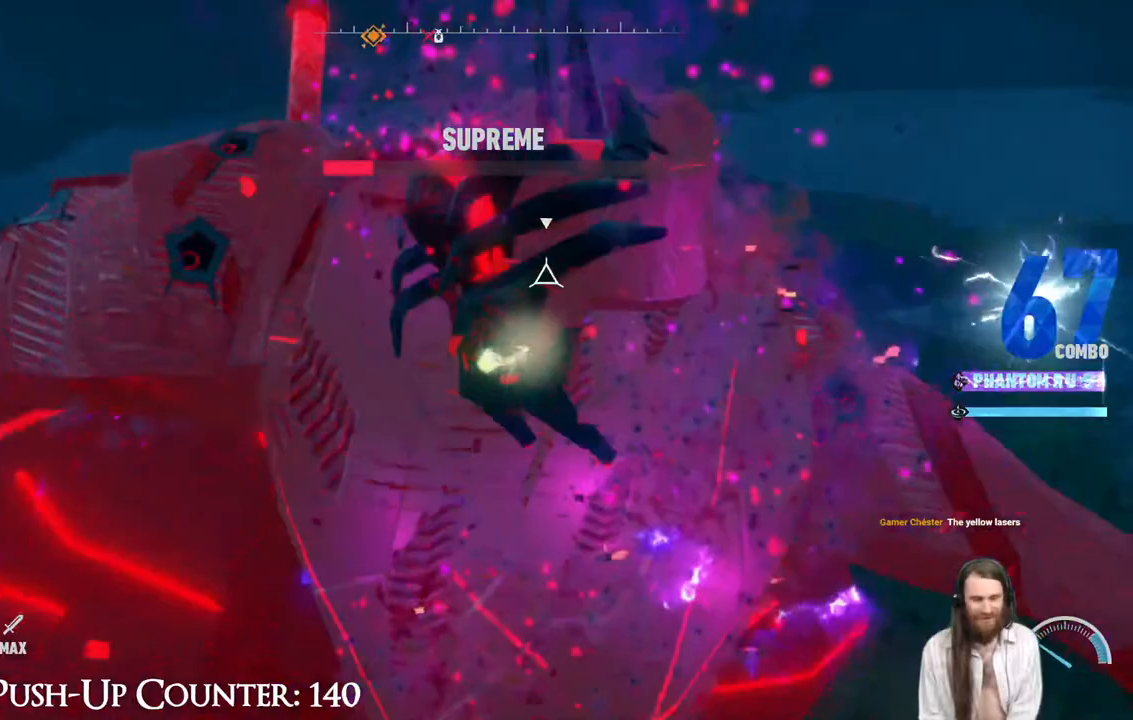
{"buttons": ["X"], "left_stick": "up", "right_stick": "center", "events": [[350, "left_stick", "up"]]}
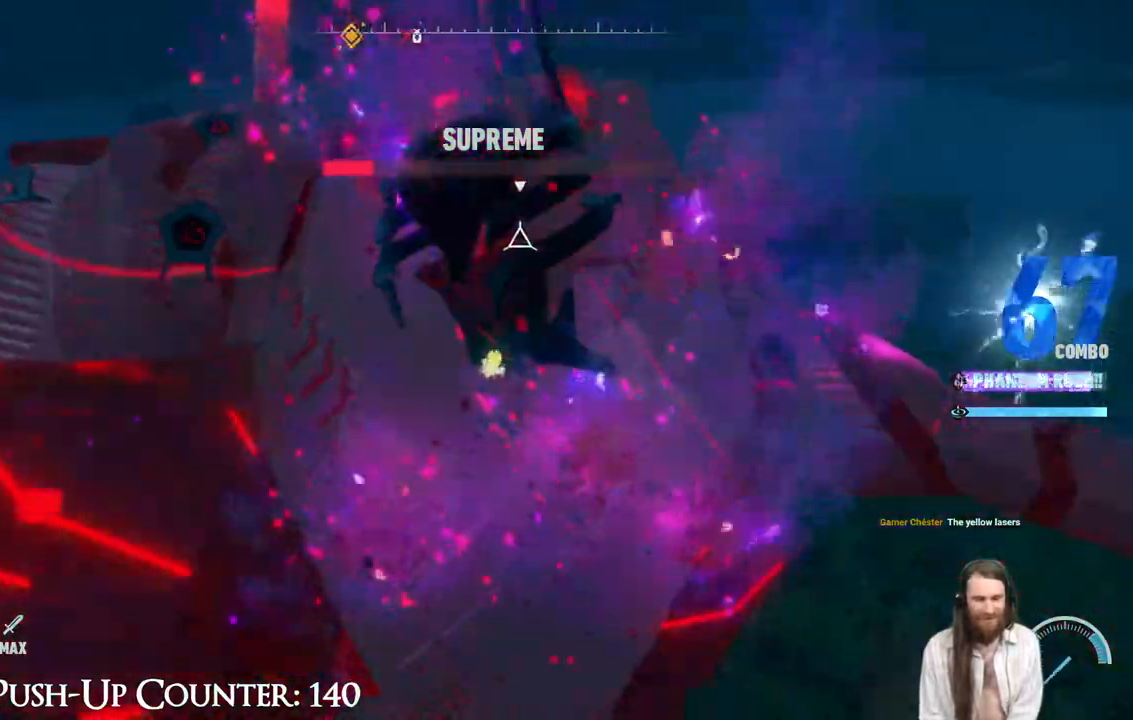
{"buttons": ["X"], "left_stick": "up", "right_stick": "center", "events": []}
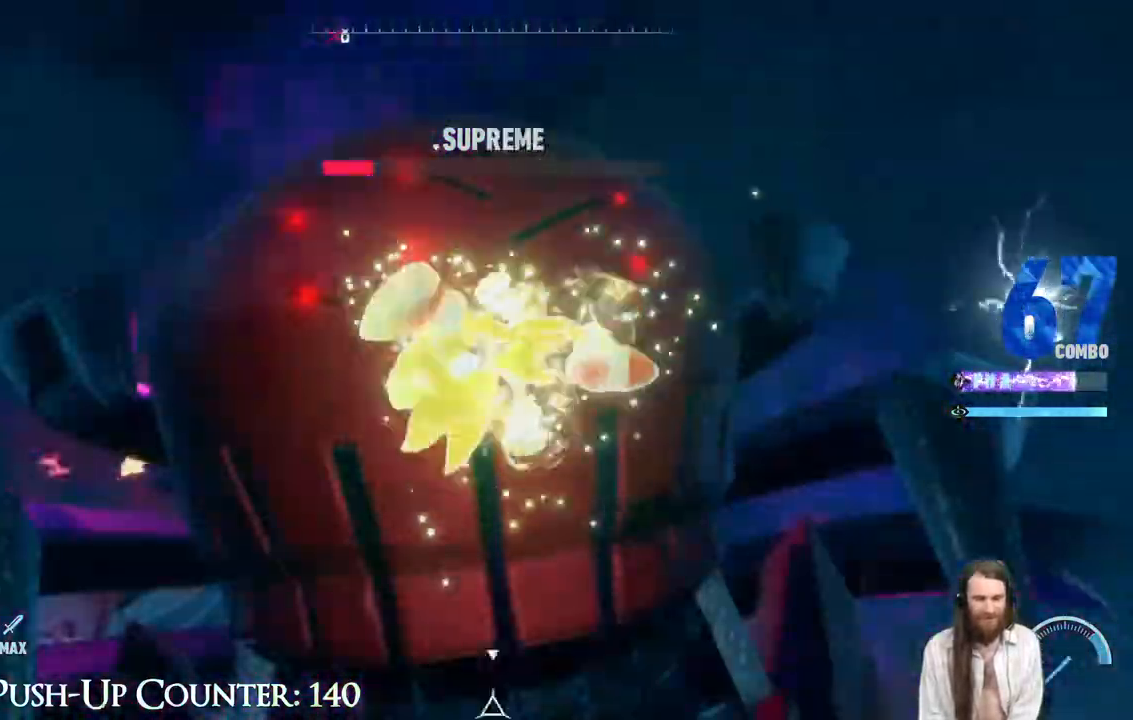
{"buttons": ["X"], "left_stick": "up", "right_stick": "center", "events": []}
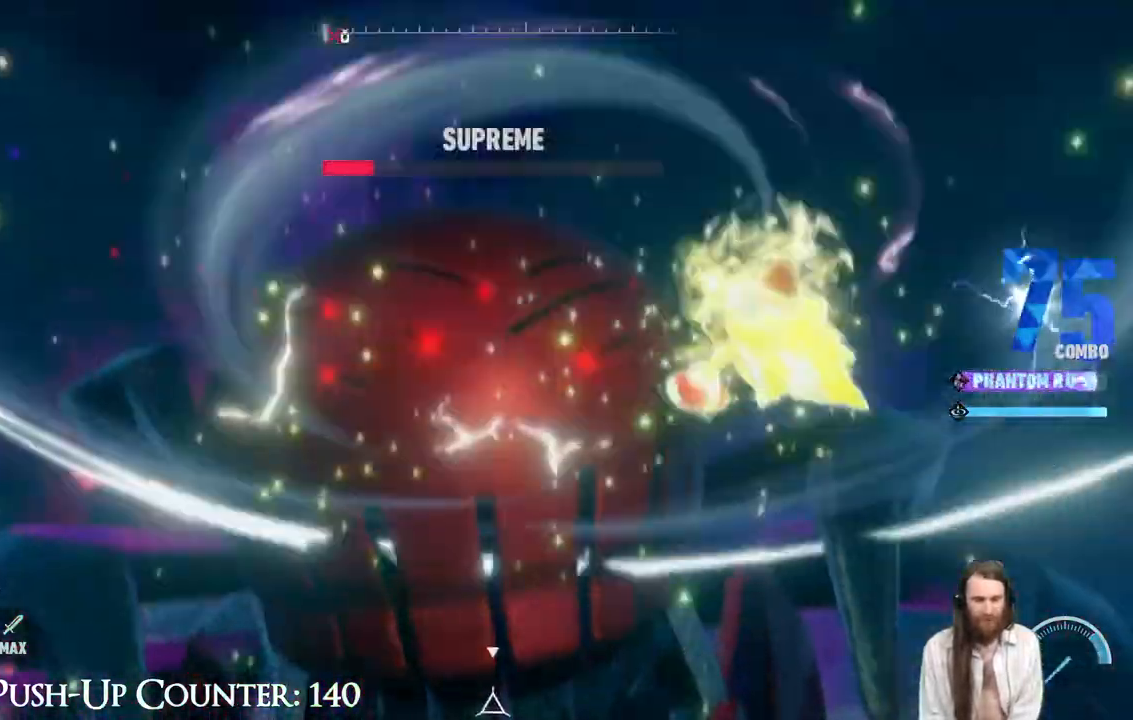
{"buttons": ["X"], "left_stick": "up", "right_stick": "center", "events": []}
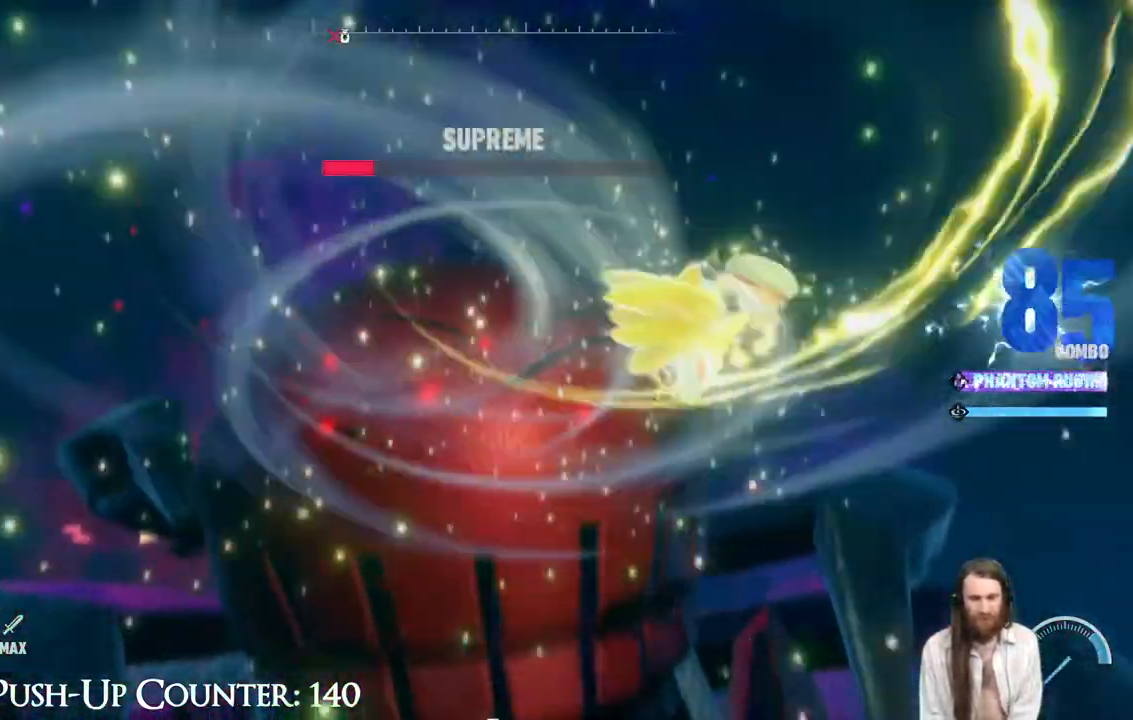
{"buttons": ["X"], "left_stick": "up", "right_stick": "center", "events": []}
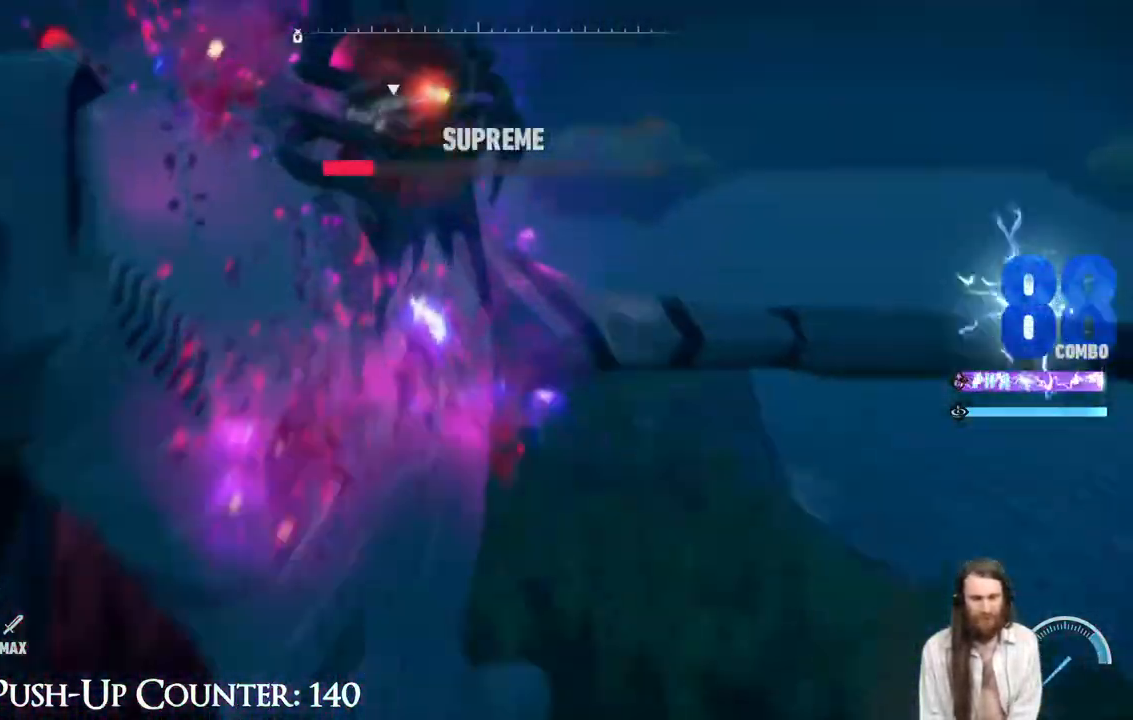
{"buttons": ["X"], "left_stick": "up", "right_stick": "center", "events": []}
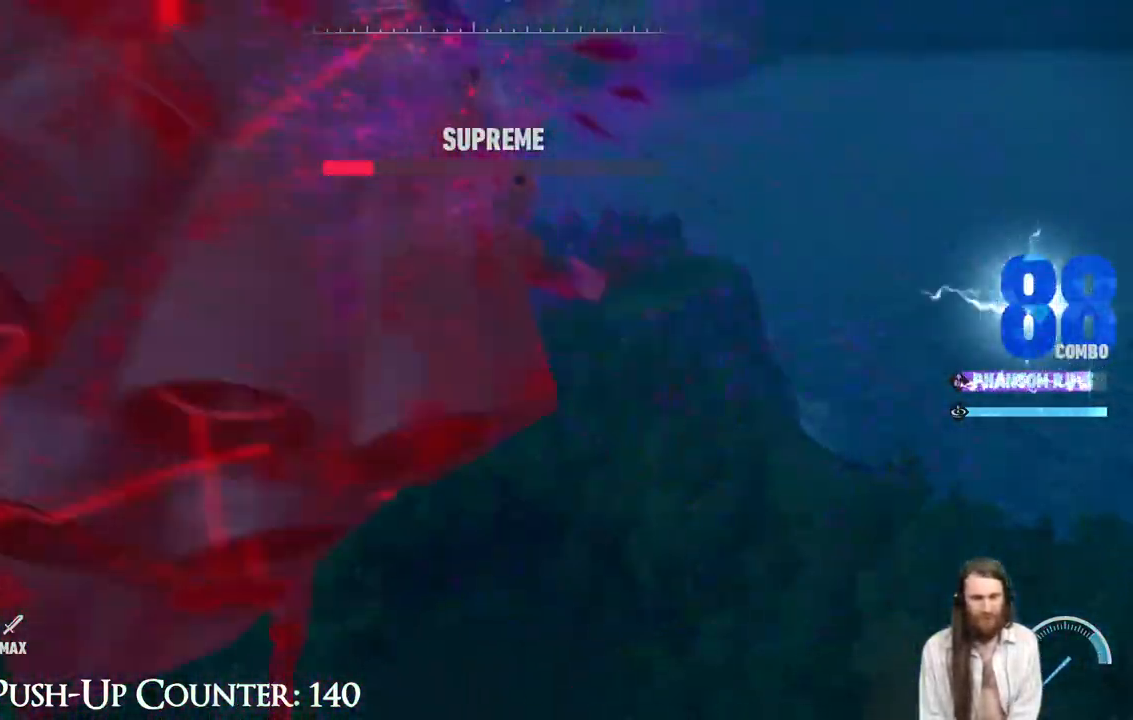
{"buttons": ["X", "R1"], "left_stick": "center", "right_stick": "center", "events": [[500, "R1", "down"], [500, "left_stick", "center"]]}
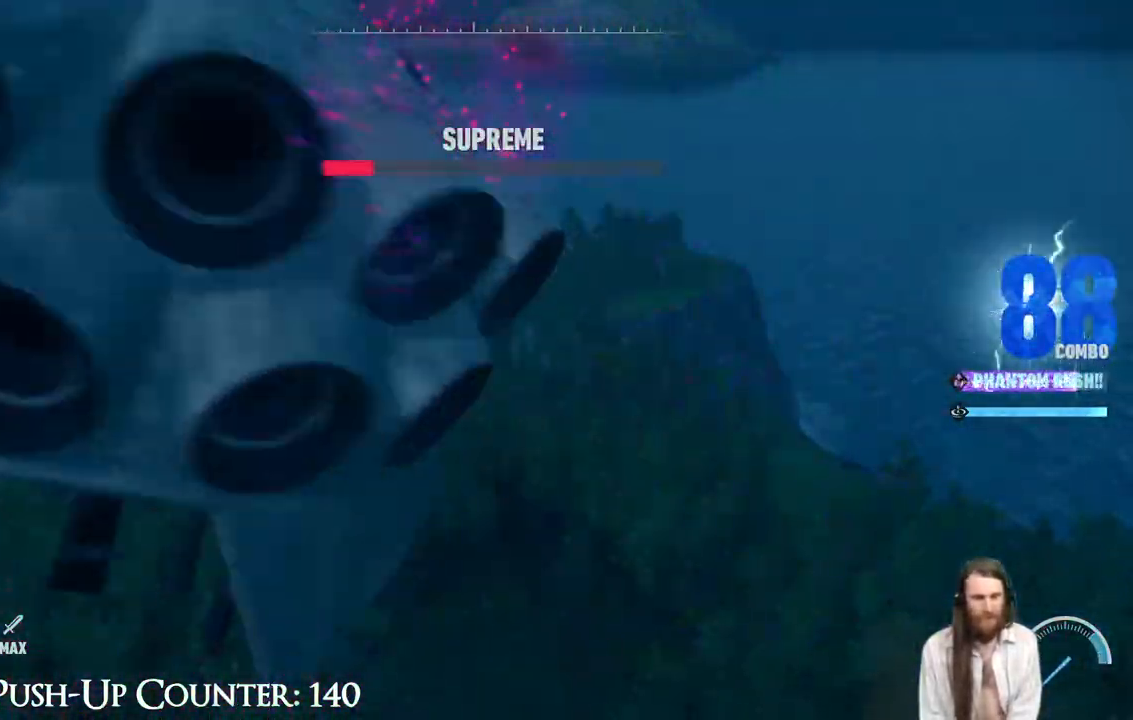
{"buttons": ["X"], "left_stick": "center", "right_stick": "center", "events": [[33, "left_stick", "up"], [50, "left_stick", "center"], [83, "R1", "up"]]}
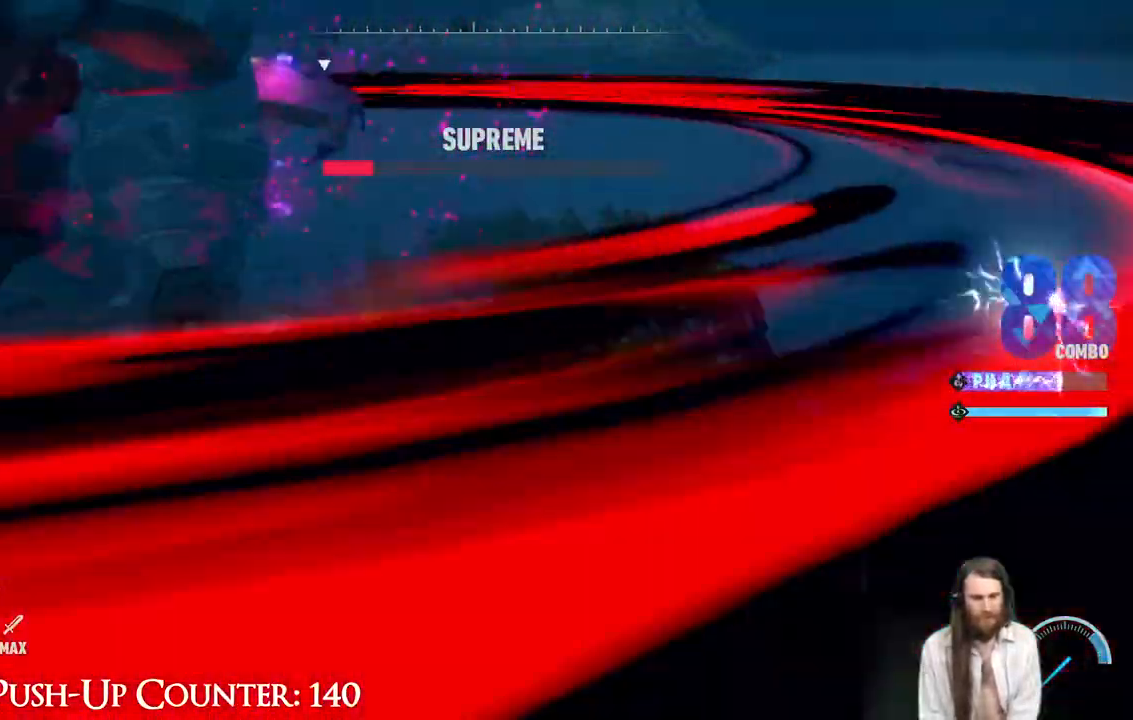
{"buttons": ["X", "L1", "R1"], "left_stick": "center", "right_stick": "center", "events": [[50, "R1", "down"], [133, "L1", "down"]]}
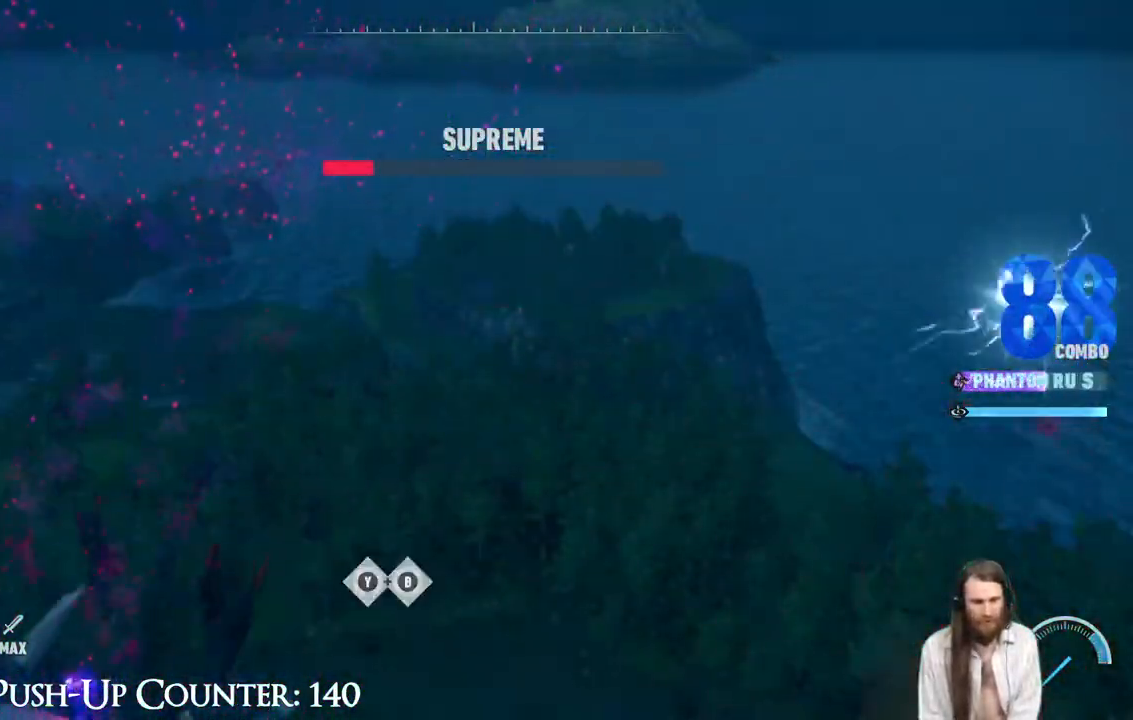
{"buttons": ["A", "B"], "left_stick": "center", "right_stick": "center", "events": [[333, "R1", "up"], [367, "L1", "up"], [483, "A", "down"], [483, "B", "down"], [500, "X", "up"]]}
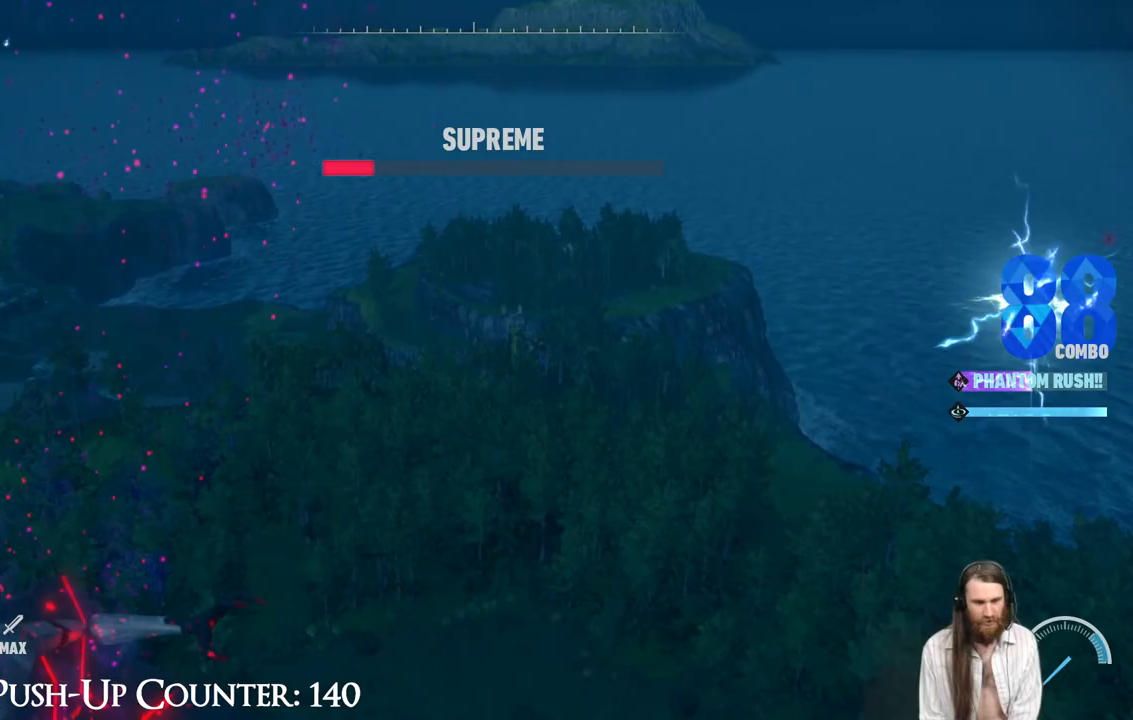
{"buttons": ["B"], "left_stick": "center", "right_stick": "center", "events": [[17, "A", "up"], [33, "Y", "down"], [300, "Y", "up"]]}
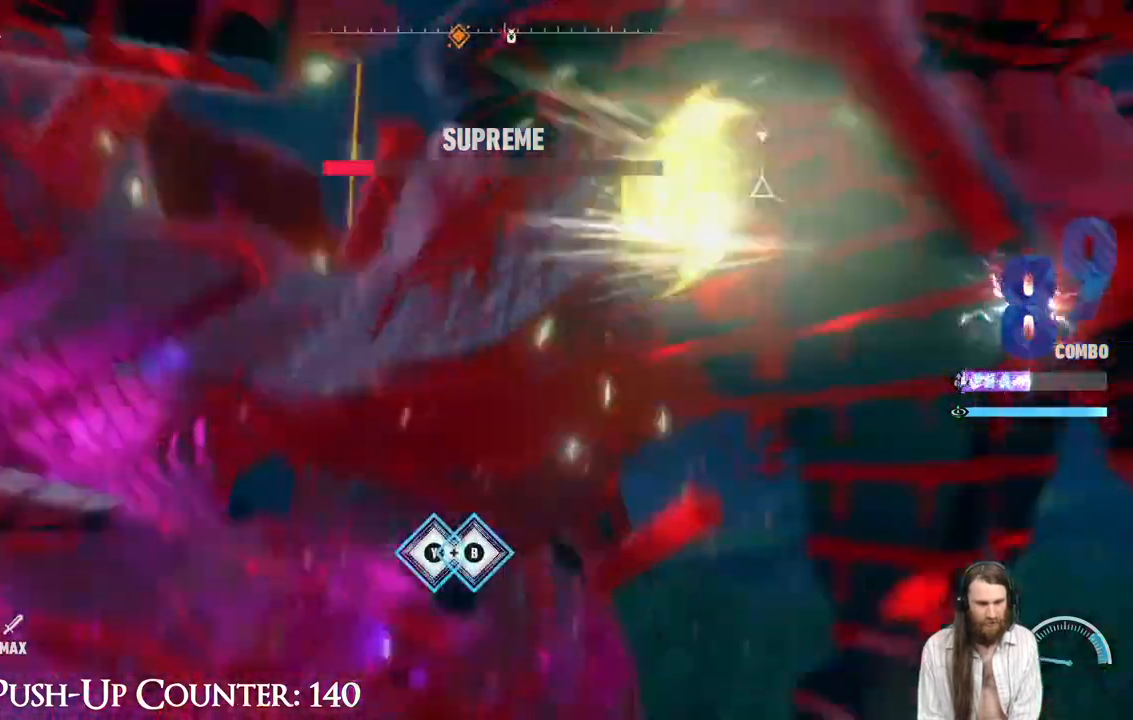
{"buttons": ["B"], "left_stick": "center", "right_stick": "center", "events": [[67, "Y", "down"], [150, "Y", "up"]]}
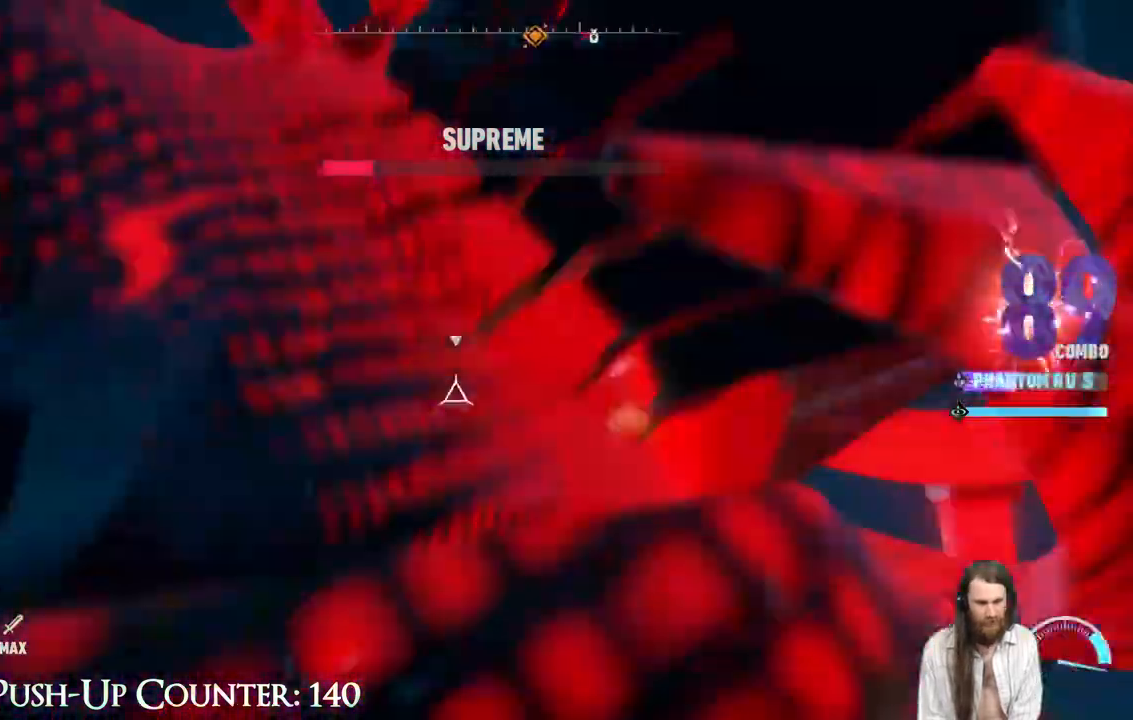
{"buttons": ["B"], "left_stick": "center", "right_stick": "center", "events": []}
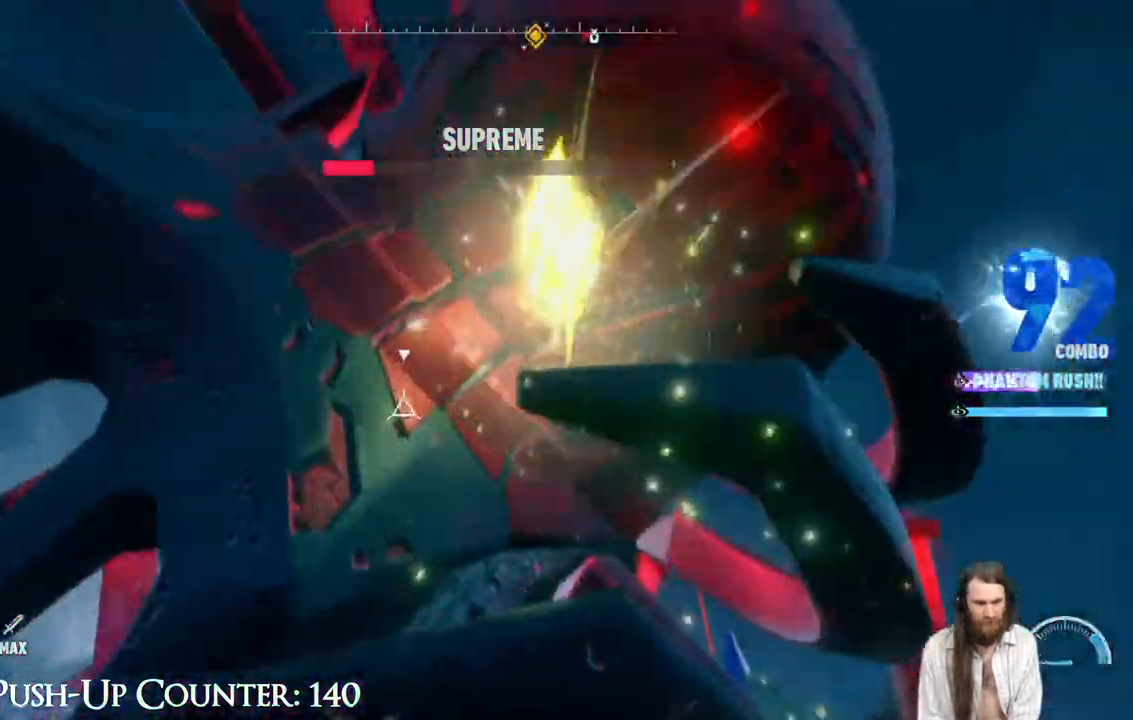
{"buttons": ["B"], "left_stick": "center", "right_stick": "center", "events": []}
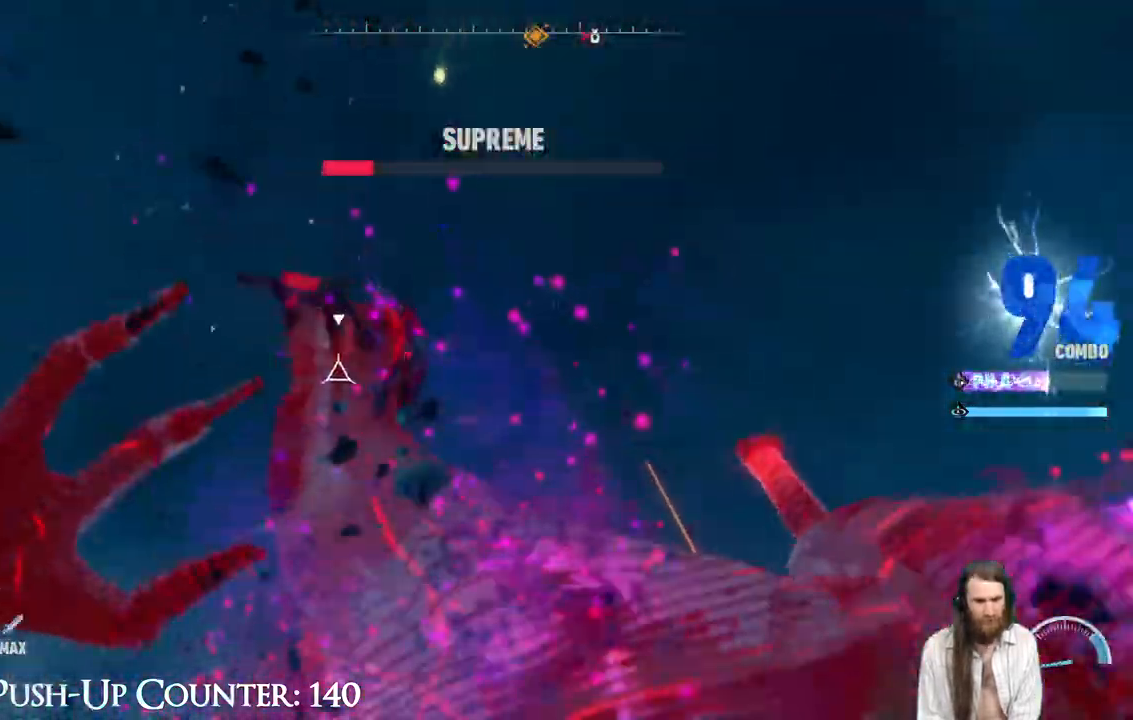
{"buttons": ["X"], "left_stick": "center", "right_stick": "center", "events": [[267, "B", "up"], [433, "X", "down"]]}
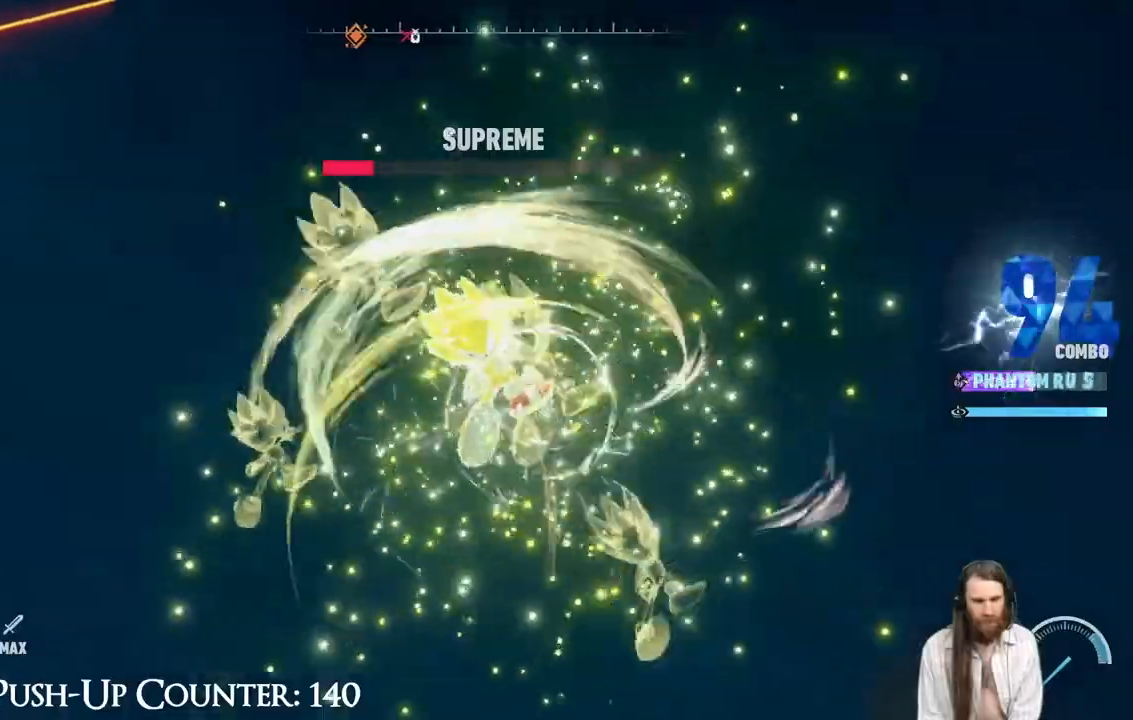
{"buttons": ["X"], "left_stick": "center", "right_stick": "center", "events": []}
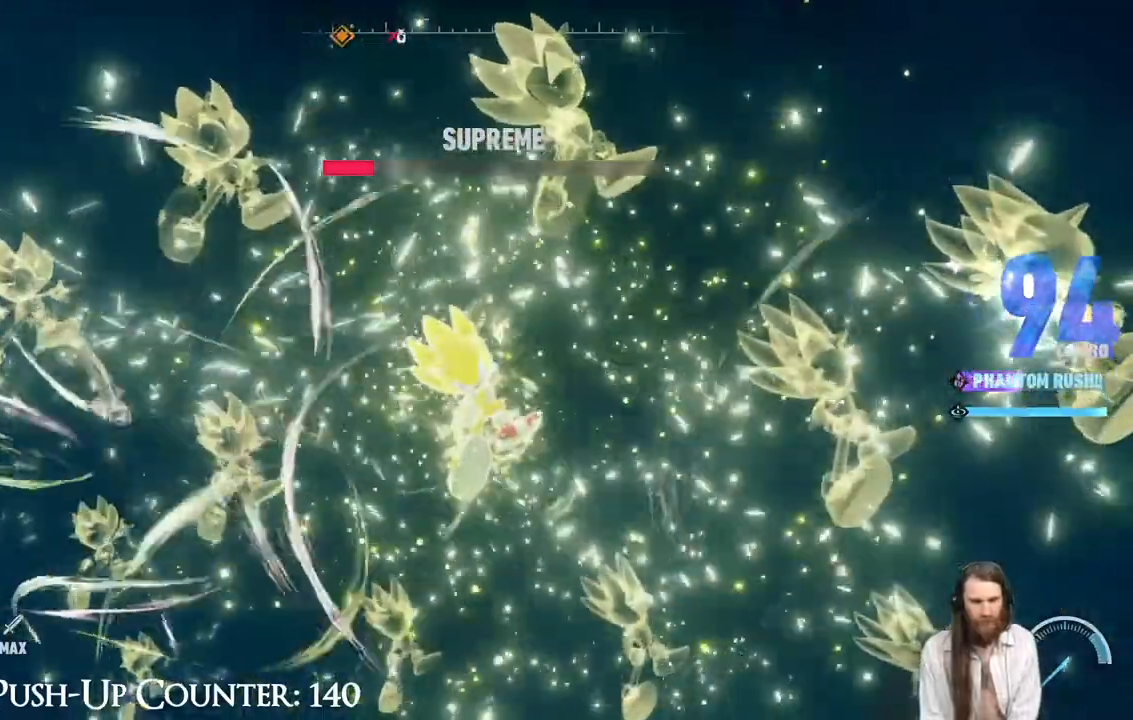
{"buttons": ["X"], "left_stick": "center", "right_stick": "center", "events": []}
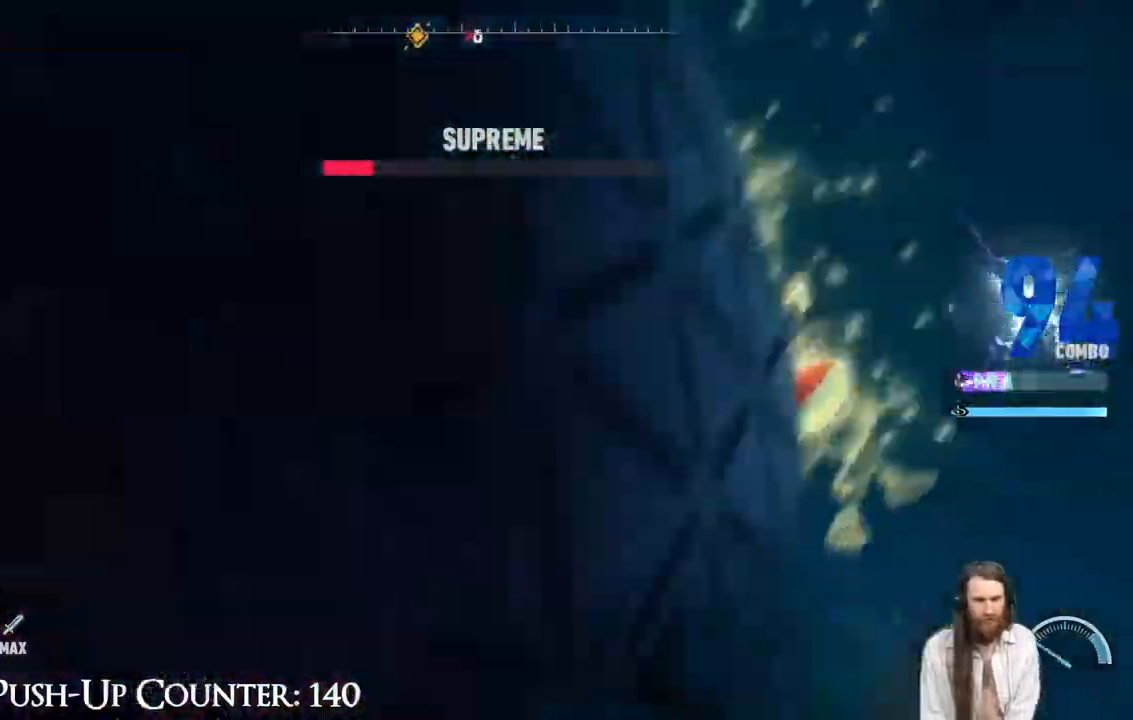
{"buttons": ["X"], "left_stick": "center", "right_stick": "center", "events": []}
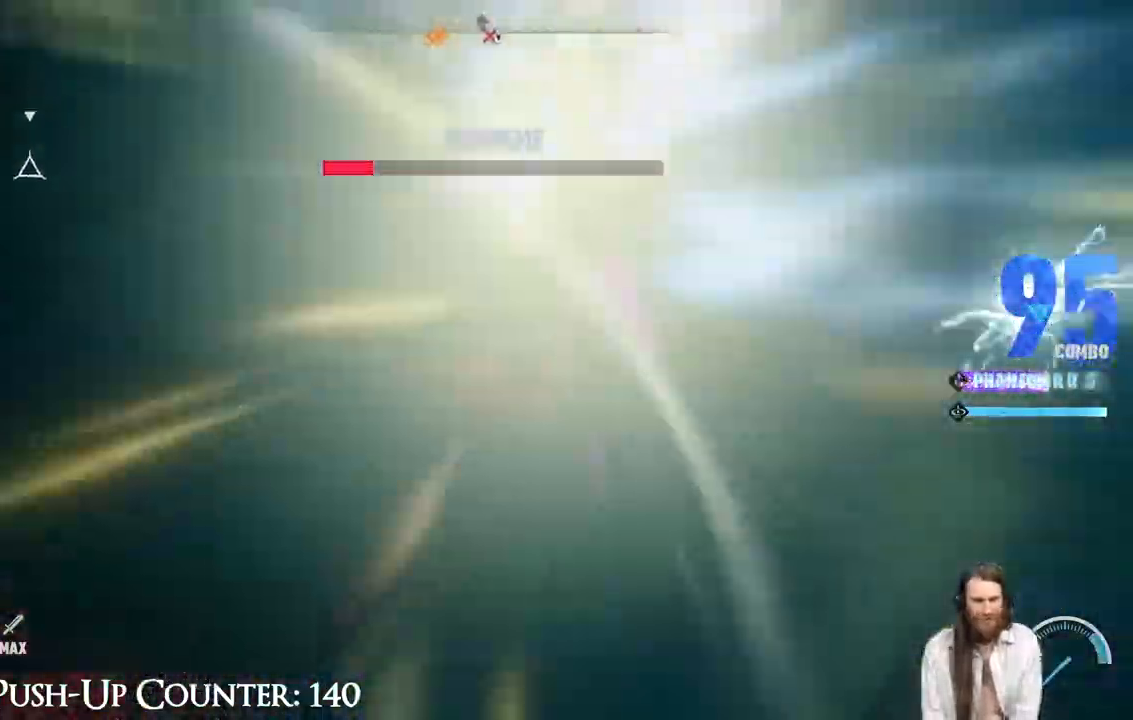
{"buttons": ["X"], "left_stick": "center", "right_stick": "center", "events": []}
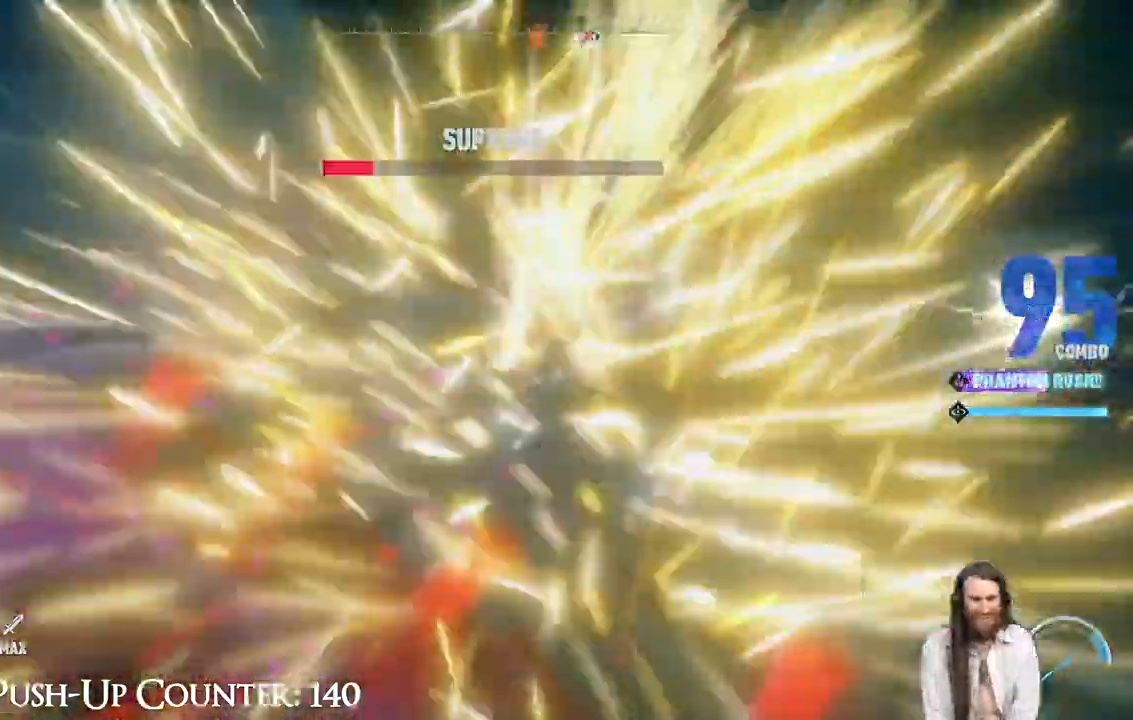
{"buttons": [], "left_stick": "center", "right_stick": "center", "events": [[500, "X", "up"]]}
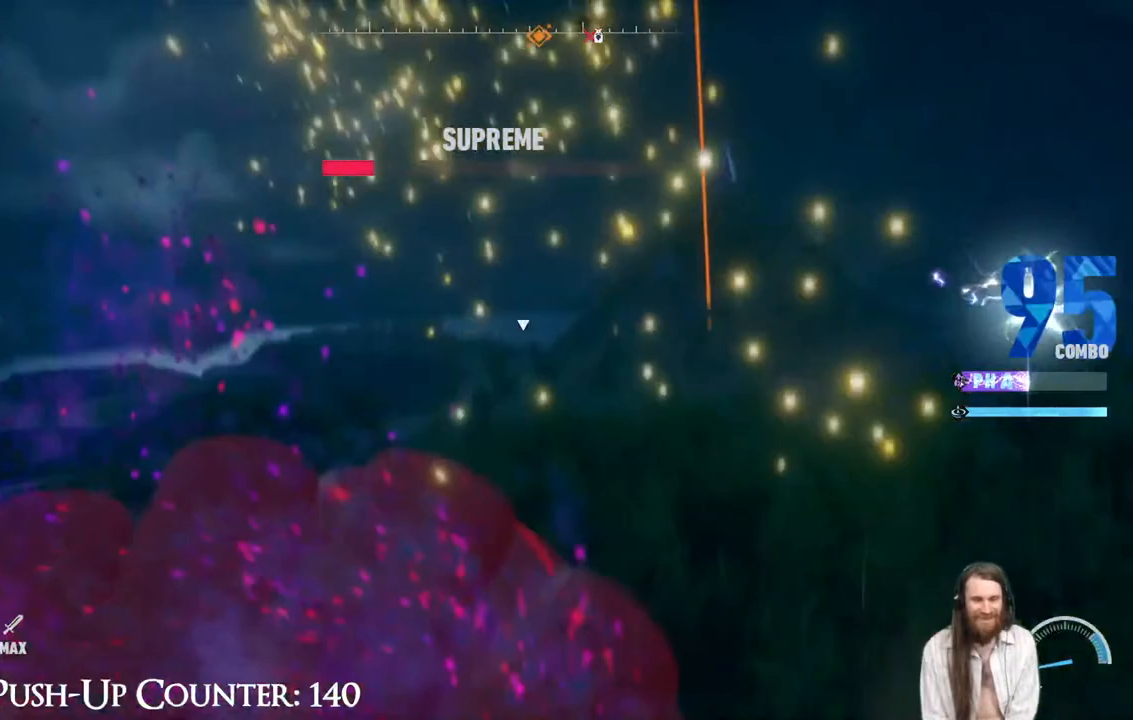
{"buttons": [], "left_stick": "center", "right_stick": "center", "events": []}
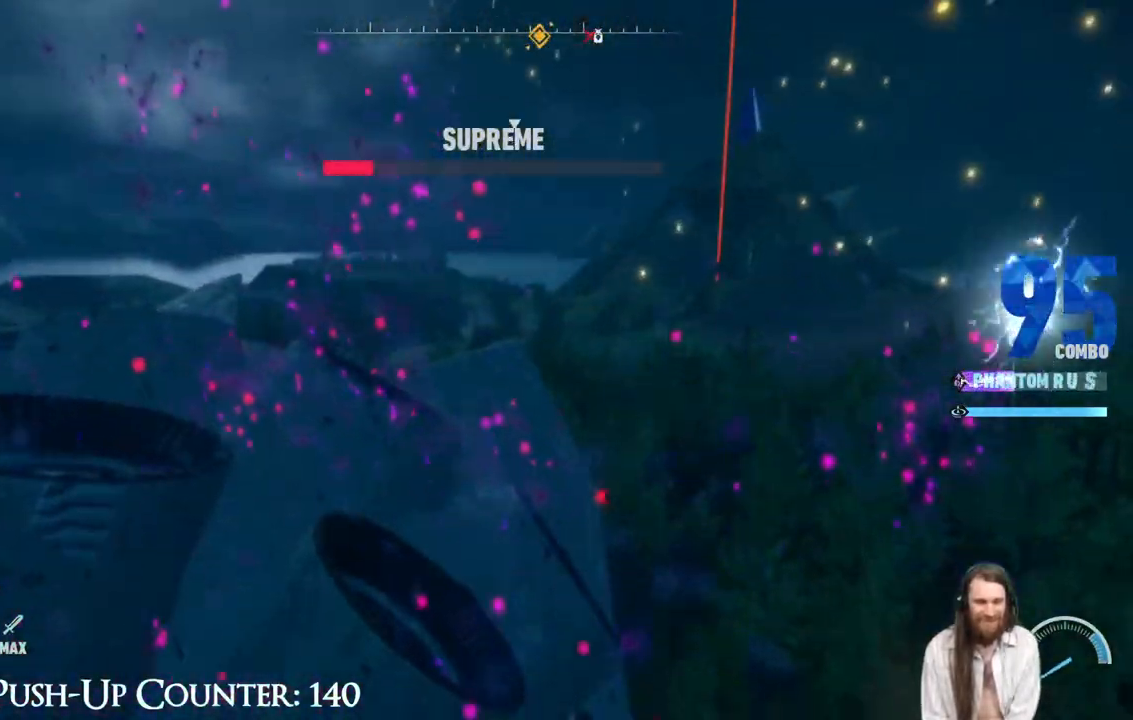
{"buttons": [], "left_stick": "center", "right_stick": "center", "events": []}
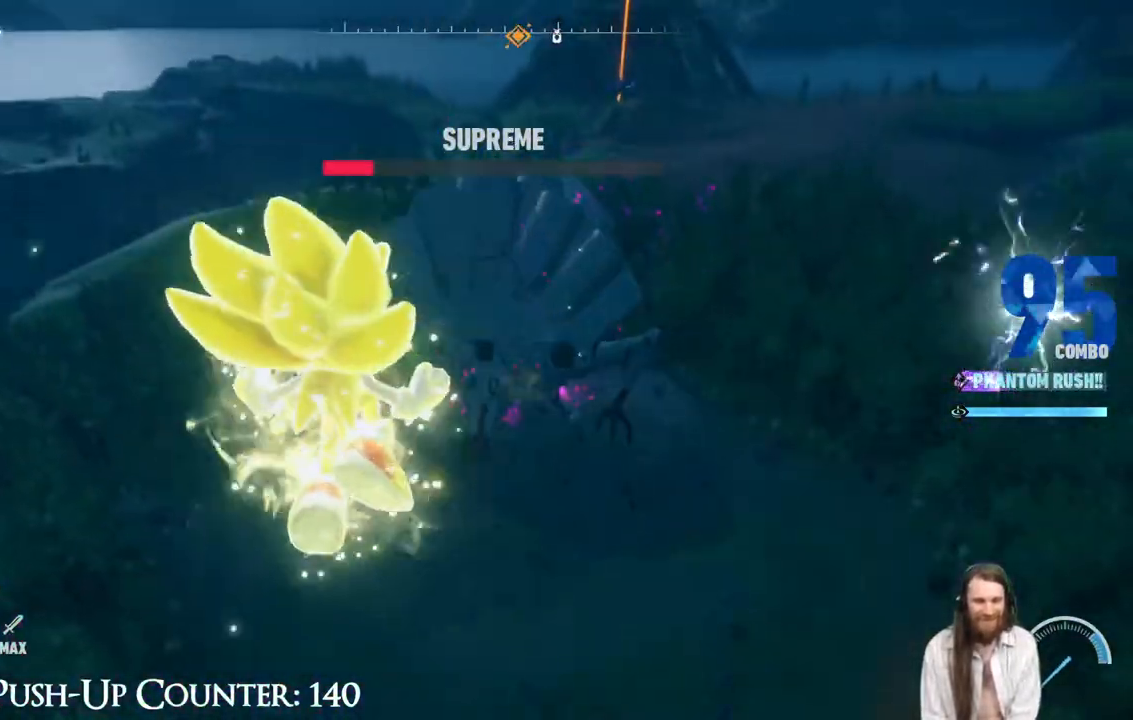
{"buttons": ["X"], "left_stick": "up", "right_stick": "center", "events": [[217, "X", "down"], [333, "X", "up"], [400, "X", "down"], [450, "left_stick", "up"]]}
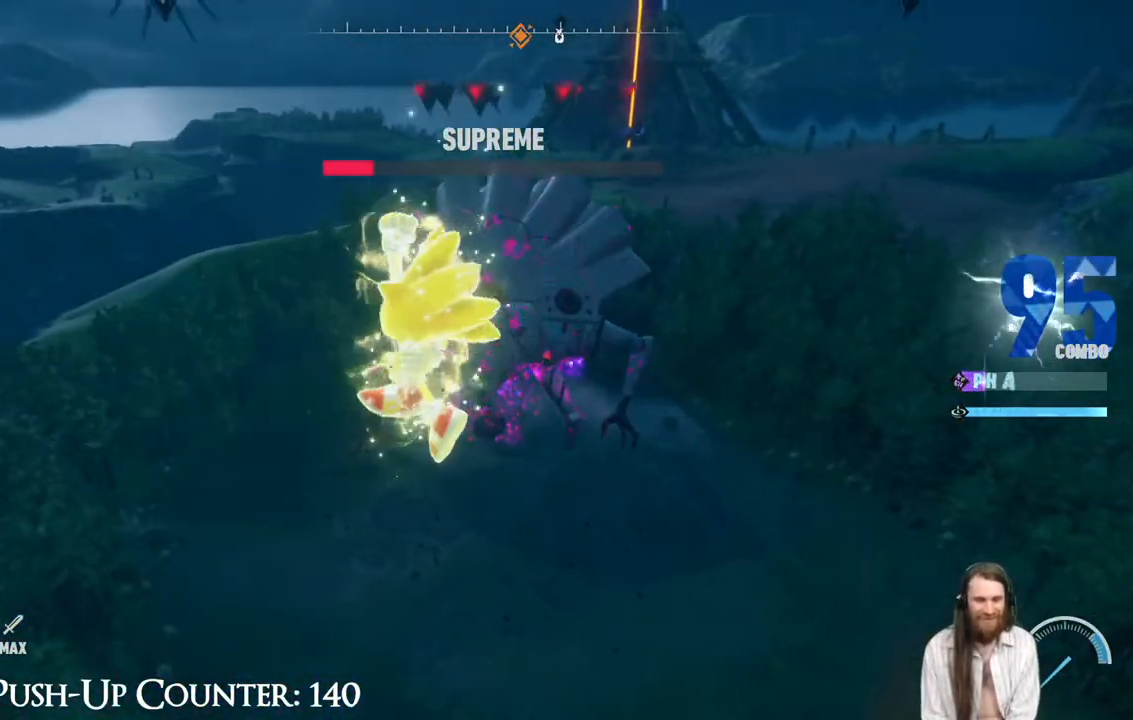
{"buttons": ["X", "R2"], "left_stick": "up", "right_stick": "center", "events": [[450, "R2", "down"]]}
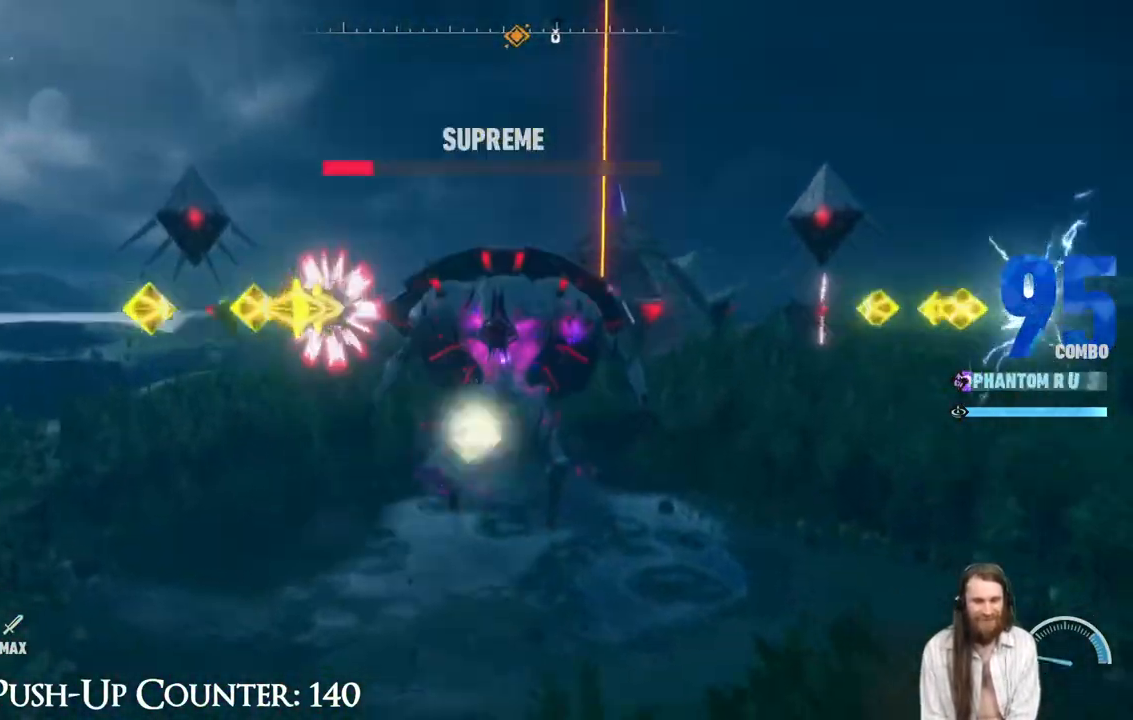
{"buttons": ["X", "R2"], "left_stick": "up-right", "right_stick": "center", "events": [[417, "left_stick", "up-right"]]}
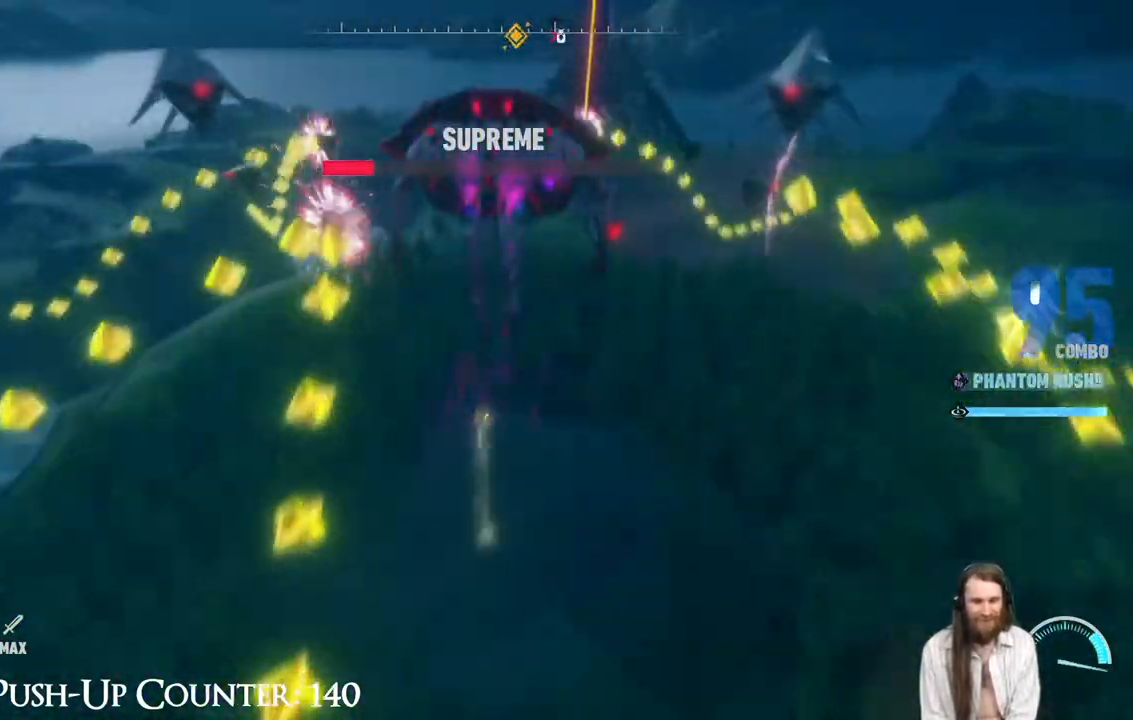
{"buttons": ["X", "R2"], "left_stick": "up", "right_stick": "center", "events": [[67, "left_stick", "up"]]}
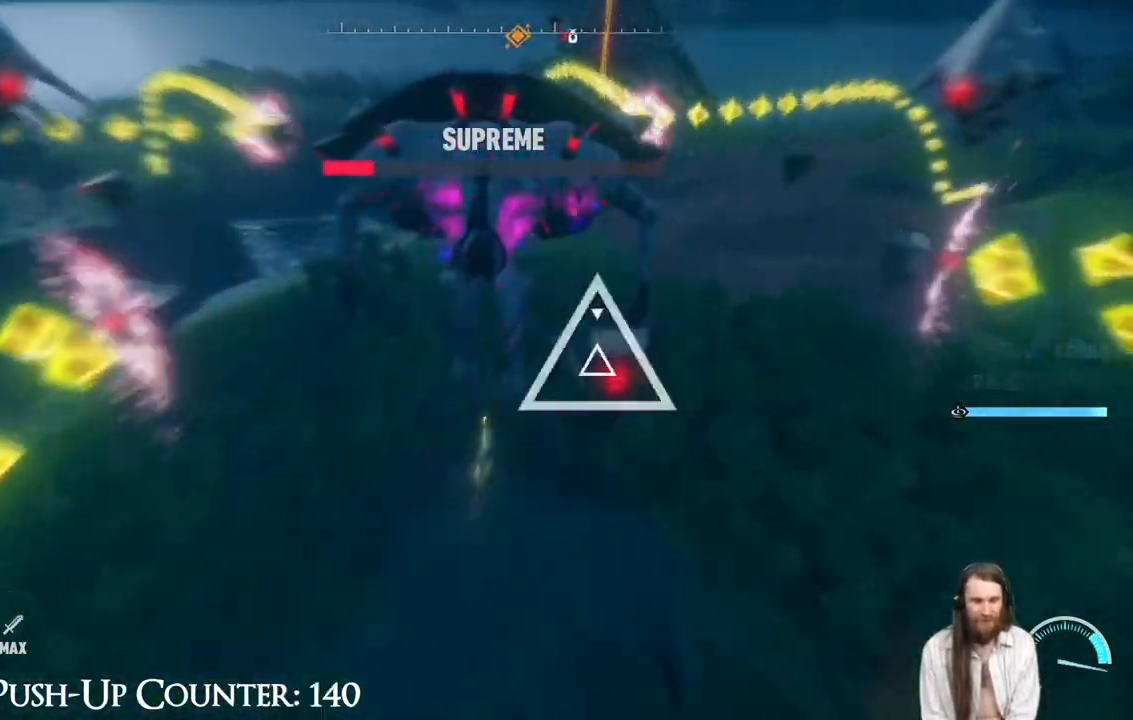
{"buttons": ["X"], "left_stick": "center", "right_stick": "center", "events": [[317, "R2", "up"], [417, "left_stick", "center"]]}
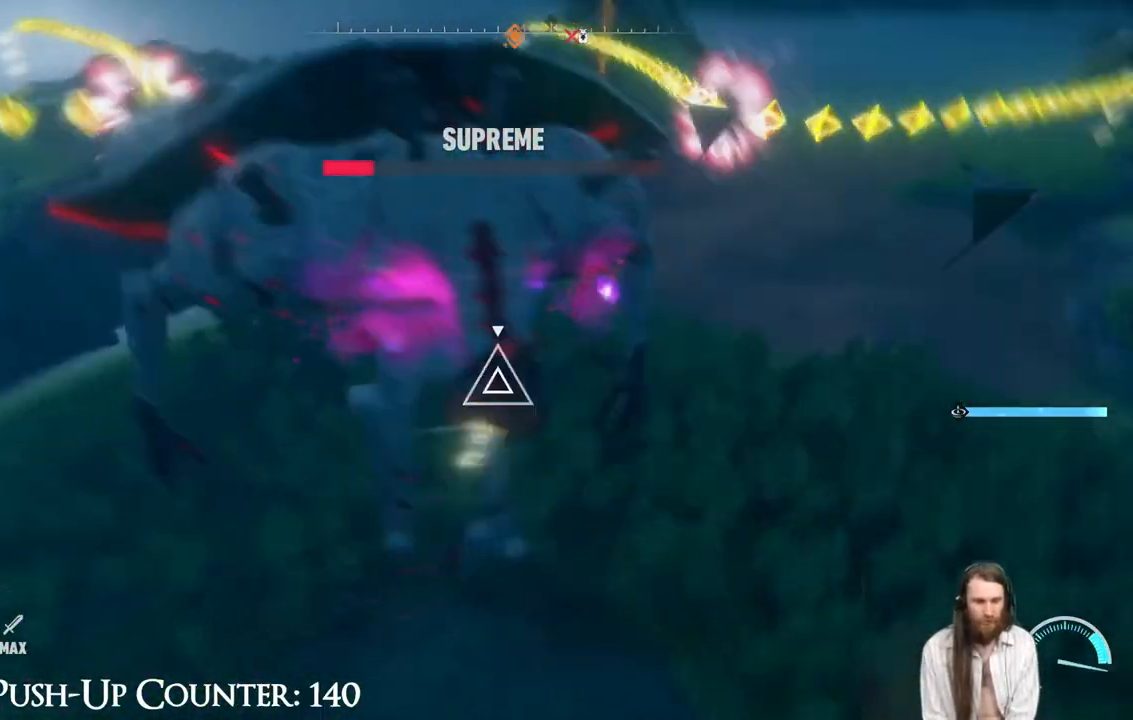
{"buttons": ["X"], "left_stick": "center", "right_stick": "center", "events": [[133, "left_stick", "up"], [467, "left_stick", "center"]]}
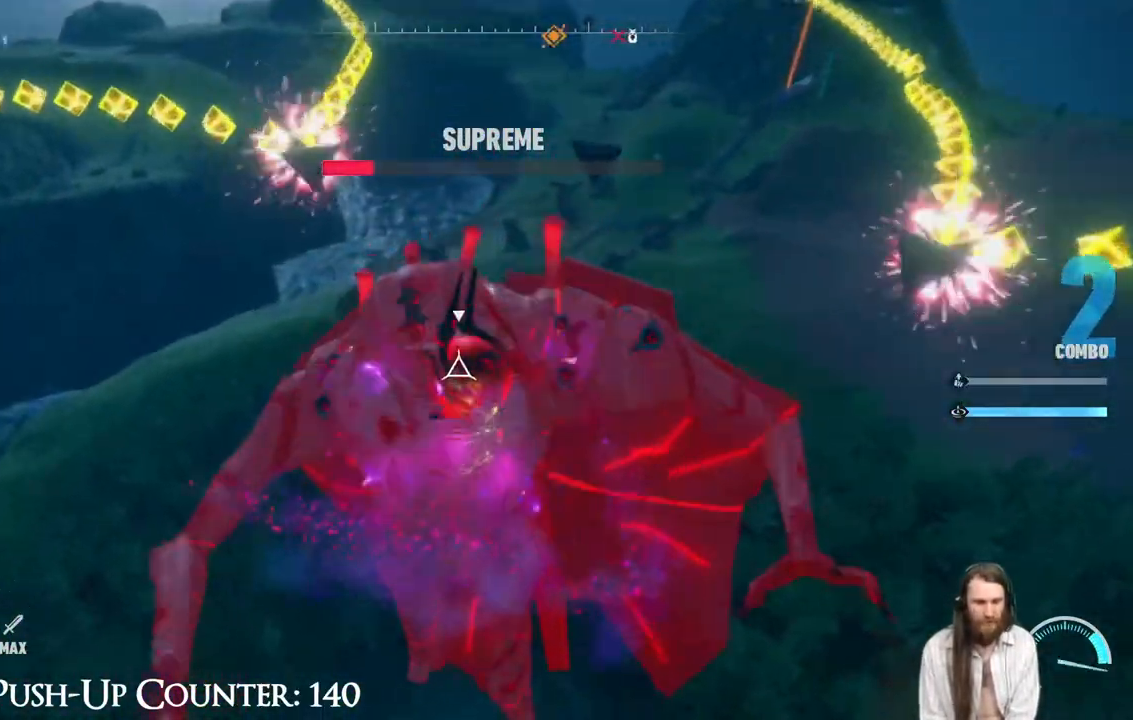
{"buttons": ["X"], "left_stick": "center", "right_stick": "center", "events": []}
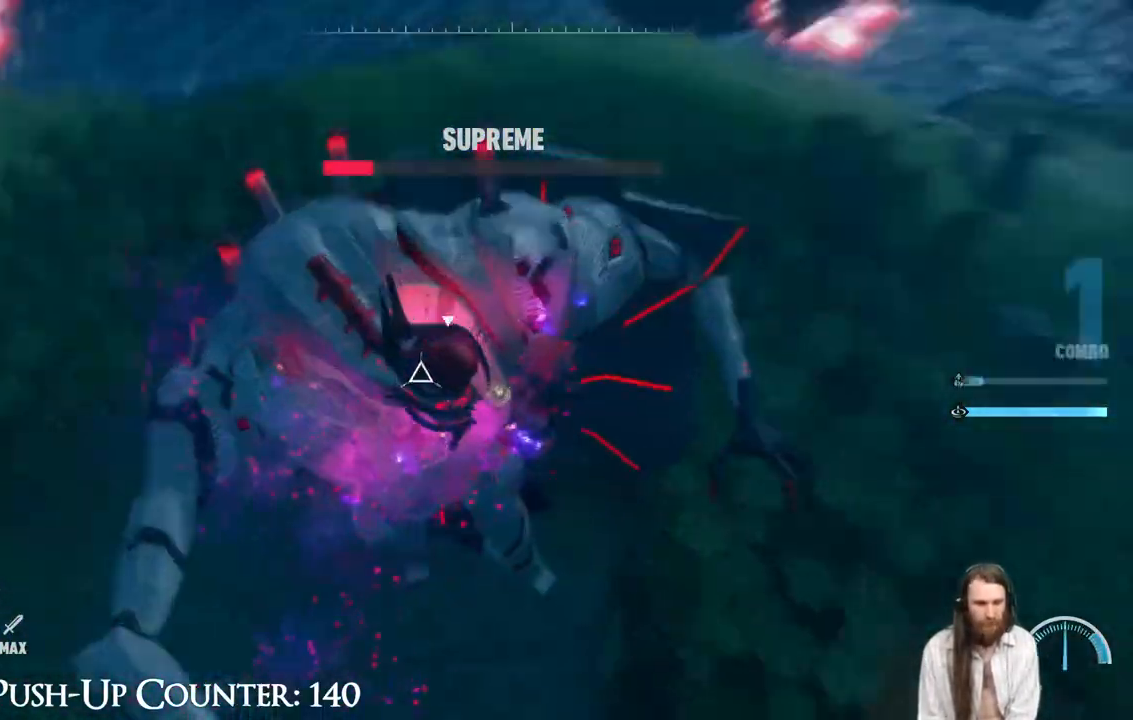
{"buttons": ["X"], "left_stick": "up-left", "right_stick": "center", "events": [[67, "left_stick", "up-left"]]}